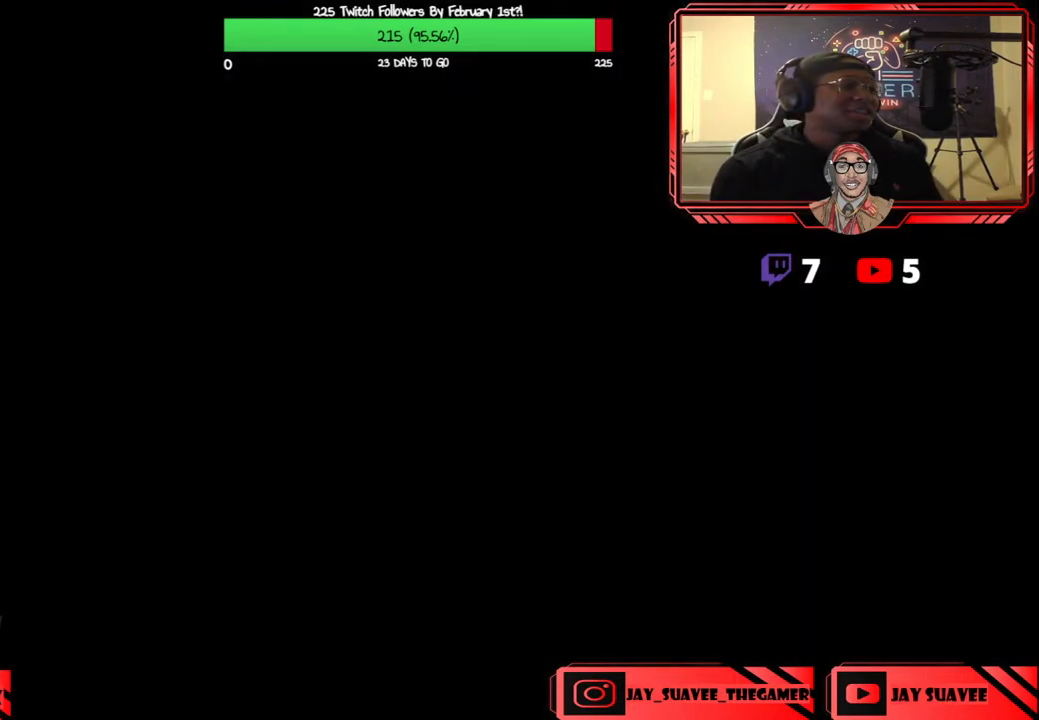
Gameplay with a controller (Xbox layout); each line is a JSON object with the inputs held at the frame after it. "events" lists button and stick changes between this image and that frame as [ms after this image, input, new state], when the widget could be followed in between.
{"buttons": [], "left_stick": "center", "right_stick": "center", "events": [[17, "DPAD_UP", "down"], [83, "DPAD_LEFT", "down"], [133, "DPAD_UP", "up"], [167, "DPAD_LEFT", "up"], [183, "DPAD_RIGHT", "down"], [217, "DPAD_UP", "down"], [283, "DPAD_RIGHT", "up"], [333, "DPAD_UP", "up"]]}
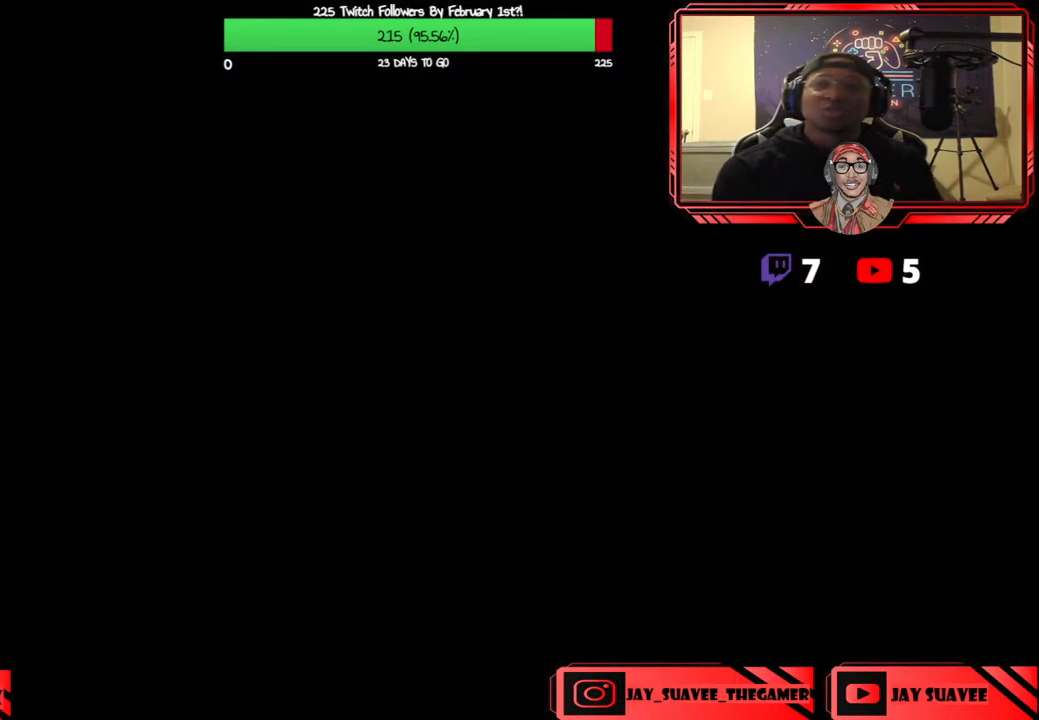
{"buttons": [], "left_stick": "center", "right_stick": "center", "events": []}
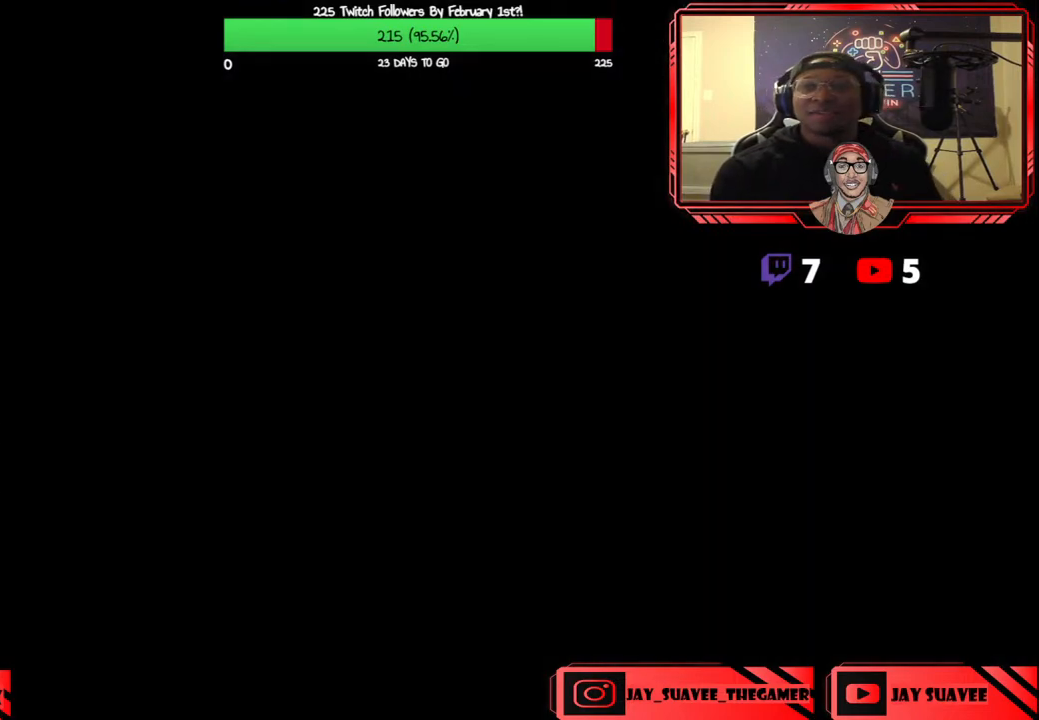
{"buttons": [], "left_stick": "center", "right_stick": "center", "events": []}
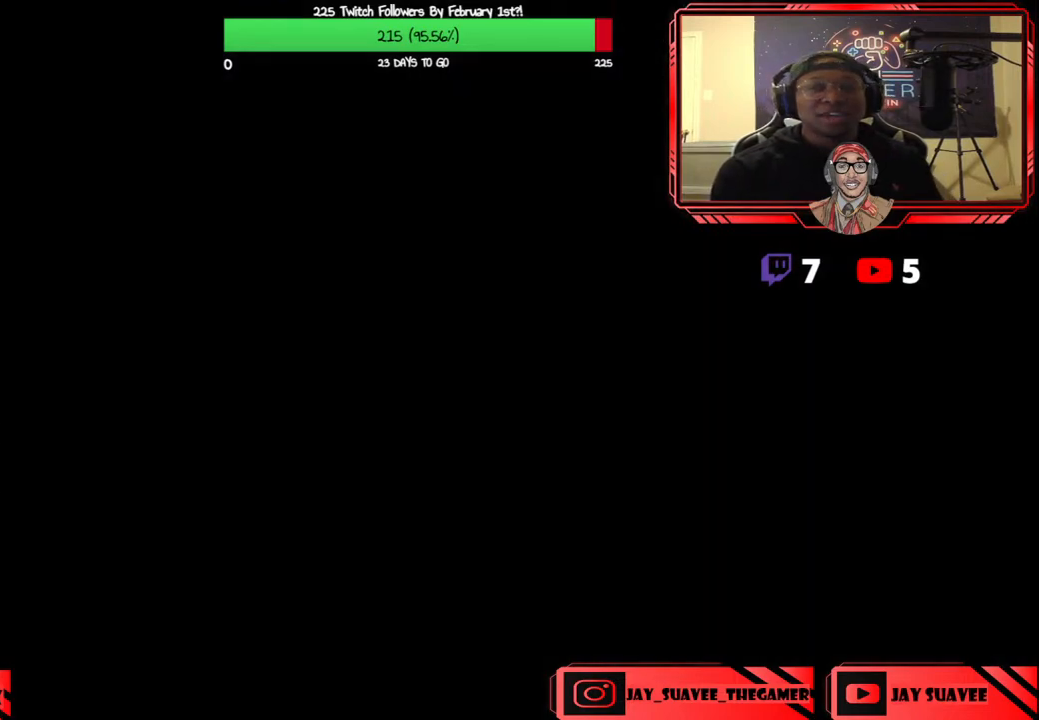
{"buttons": [], "left_stick": "center", "right_stick": "center", "events": []}
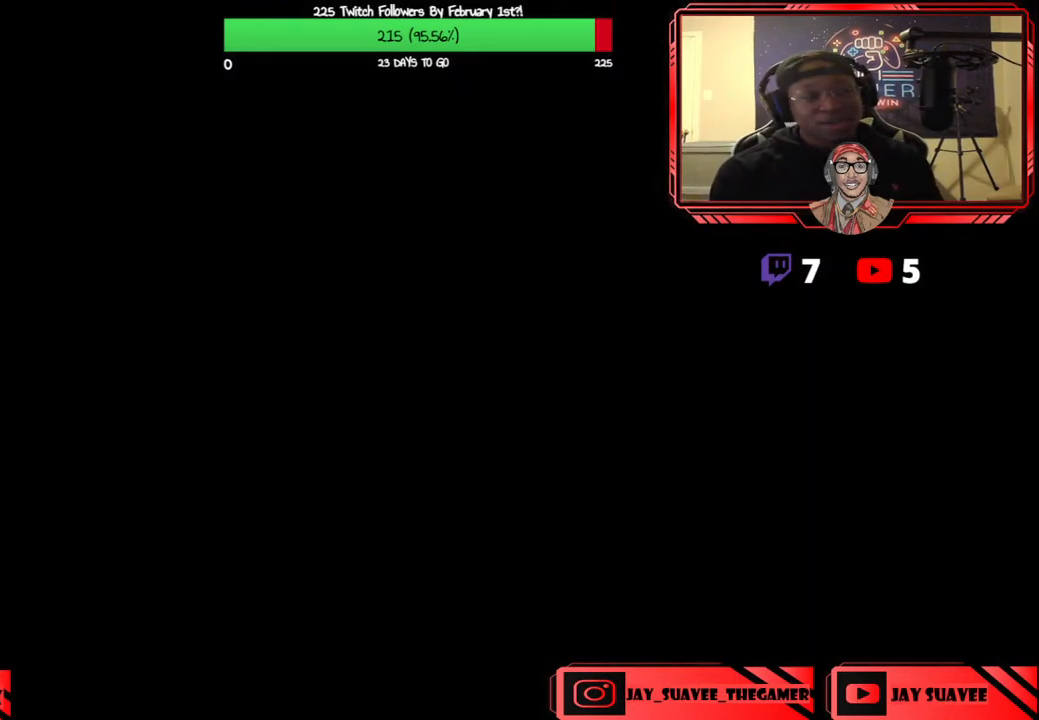
{"buttons": [], "left_stick": "center", "right_stick": "center", "events": []}
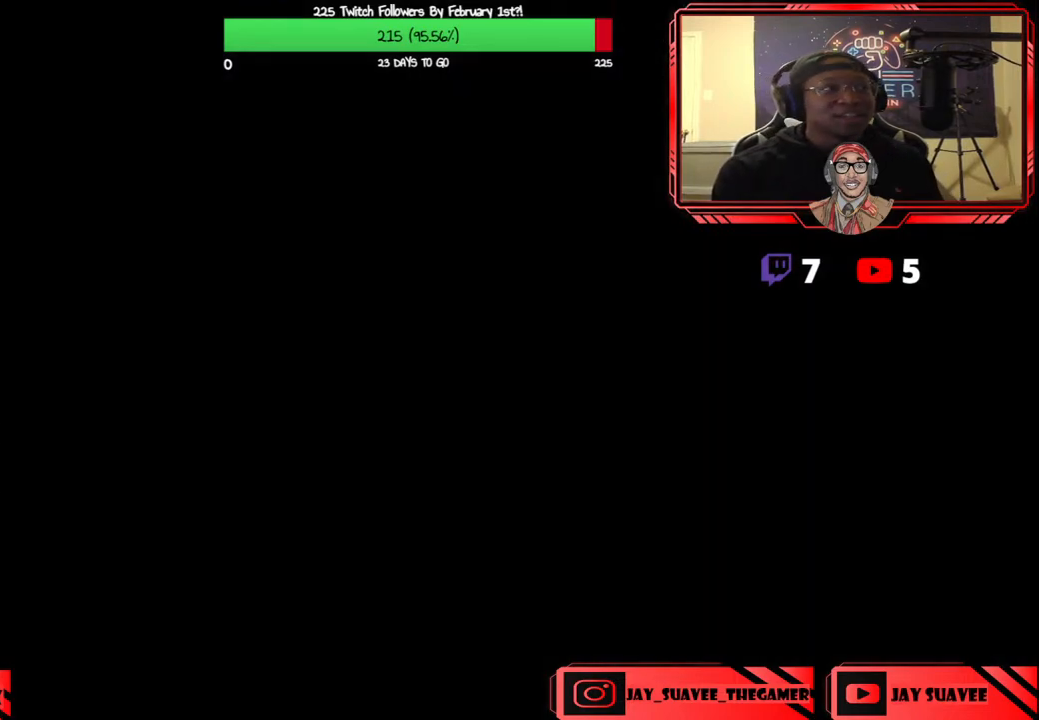
{"buttons": [], "left_stick": "center", "right_stick": "center", "events": [[217, "DPAD_DOWN", "down"], [217, "DPAD_LEFT", "down"], [283, "DPAD_LEFT", "up"], [317, "DPAD_RIGHT", "down"], [350, "DPAD_DOWN", "up"], [383, "DPAD_RIGHT", "up"], [383, "DPAD_UP", "down"], [450, "DPAD_UP", "up"]]}
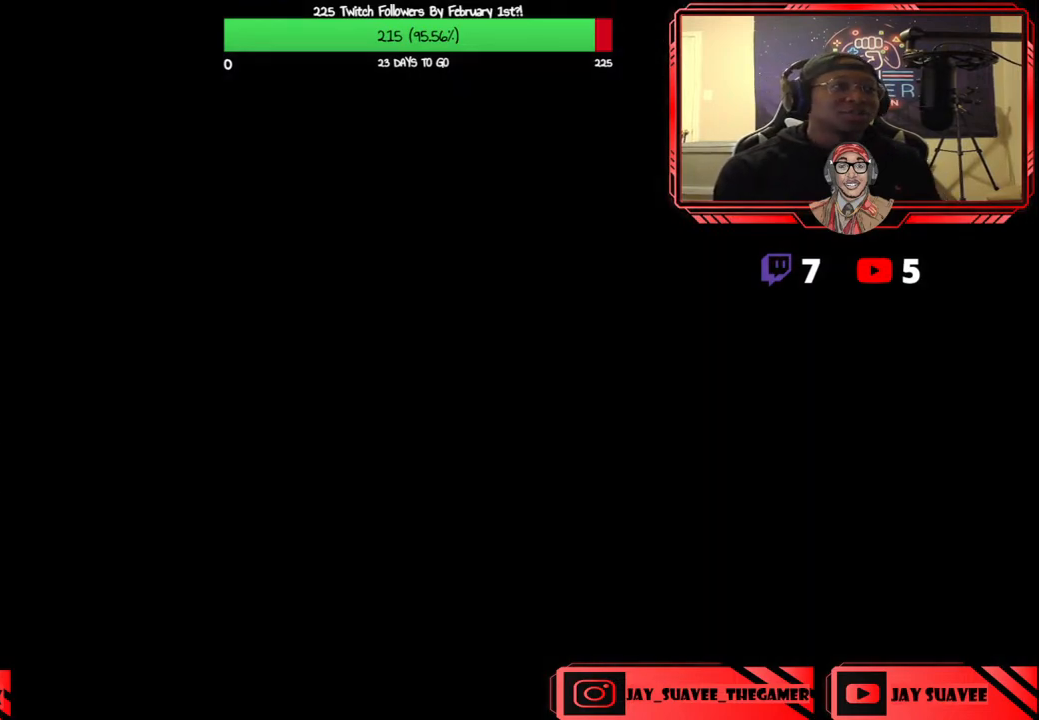
{"buttons": [], "left_stick": "center", "right_stick": "center", "events": []}
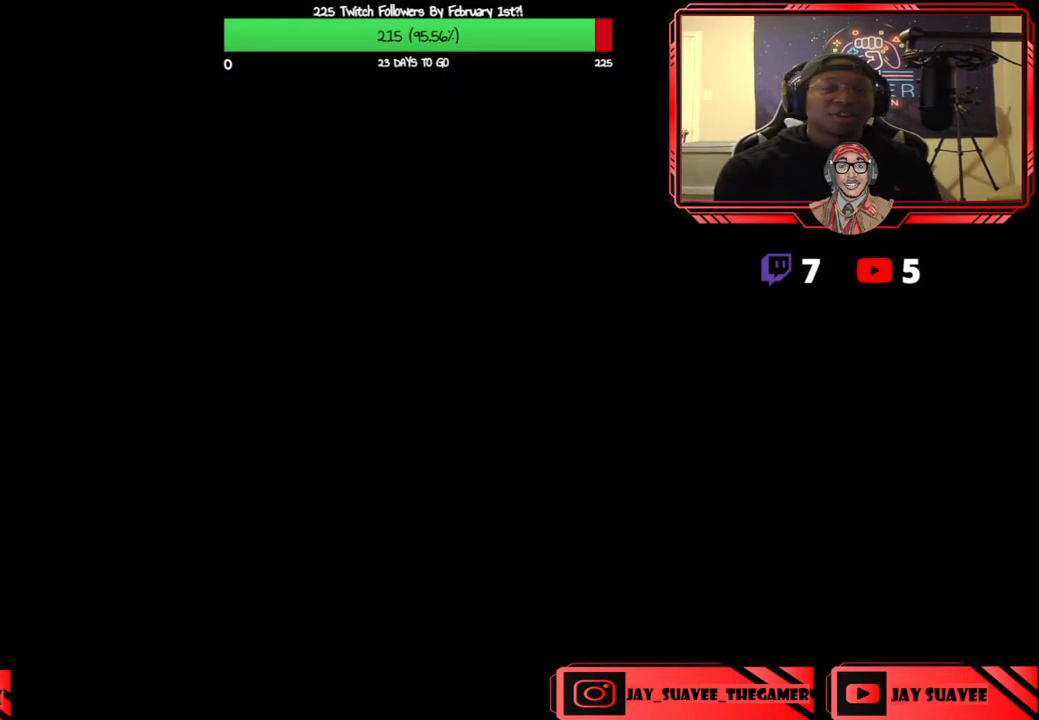
{"buttons": [], "left_stick": "center", "right_stick": "center", "events": []}
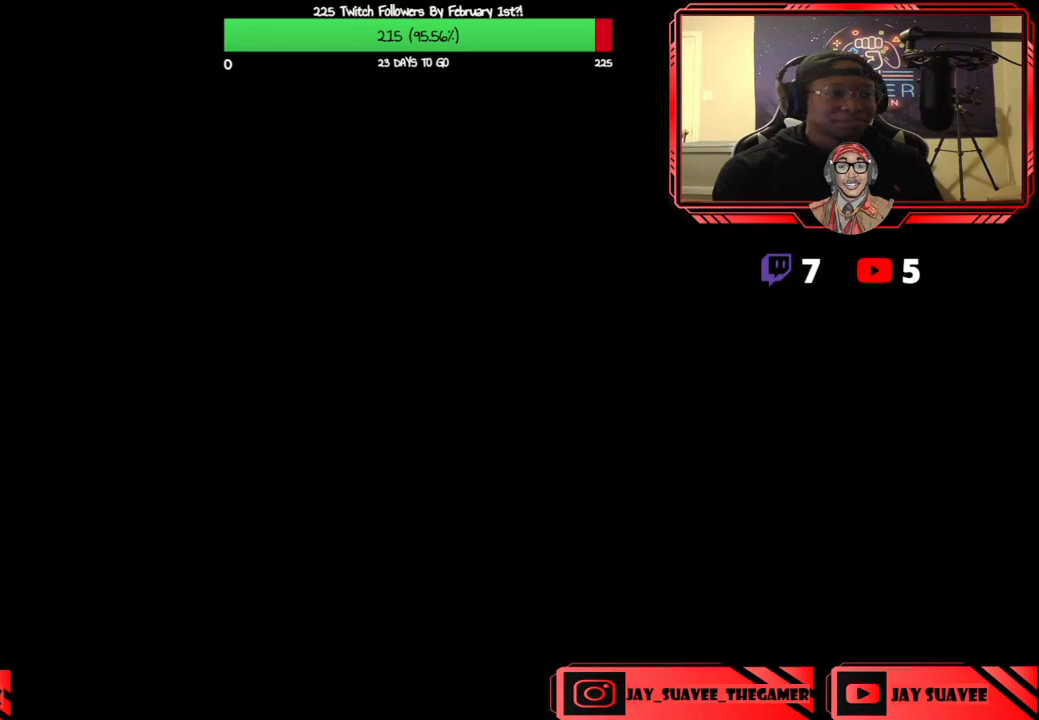
{"buttons": [], "left_stick": "center", "right_stick": "center", "events": []}
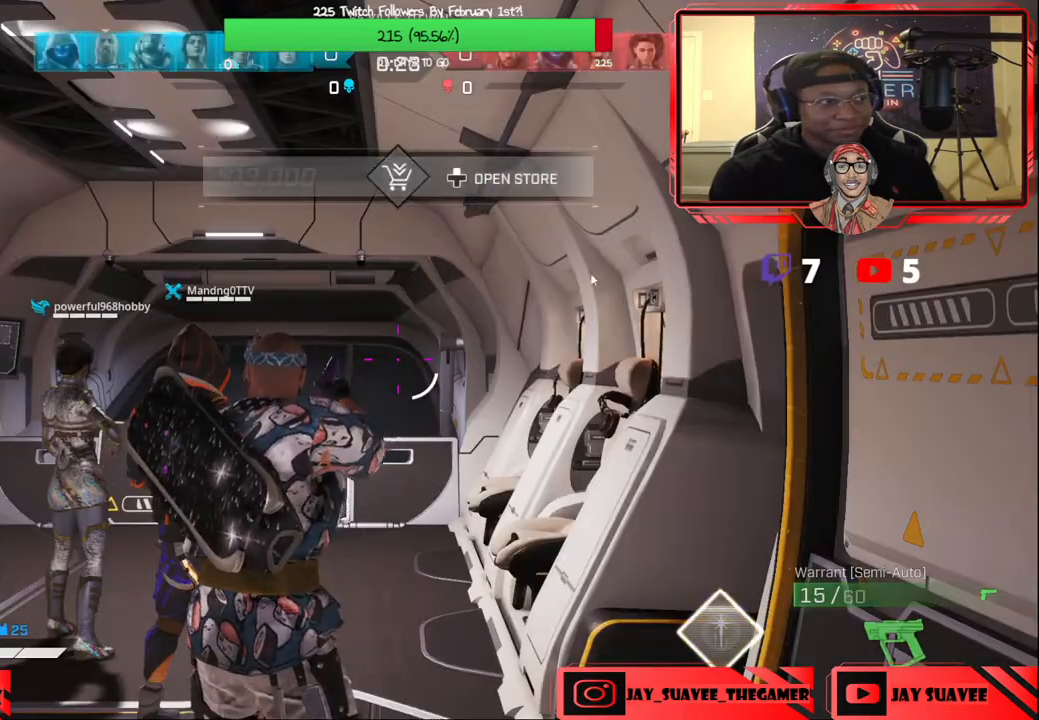
{"buttons": [], "left_stick": "center", "right_stick": "center", "events": [[17, "DPAD_UP", "down"], [100, "DPAD_UP", "up"]]}
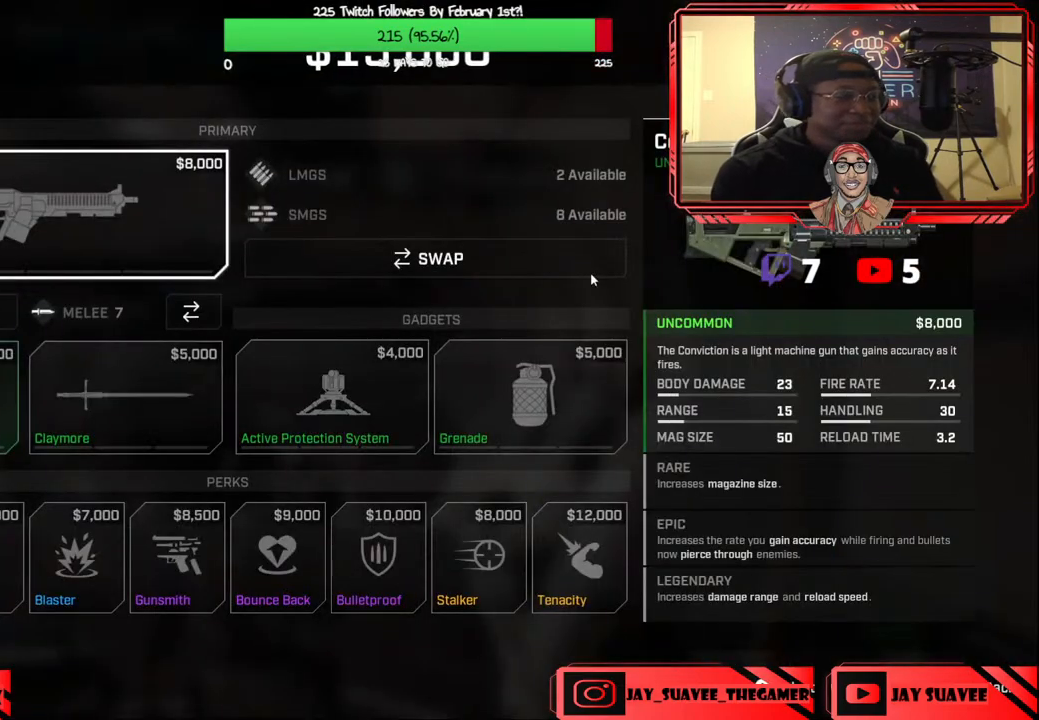
{"buttons": [], "left_stick": "center", "right_stick": "center", "events": [[33, "DPAD_RIGHT", "down"], [150, "DPAD_RIGHT", "up"], [383, "DPAD_LEFT", "down"], [450, "DPAD_LEFT", "up"]]}
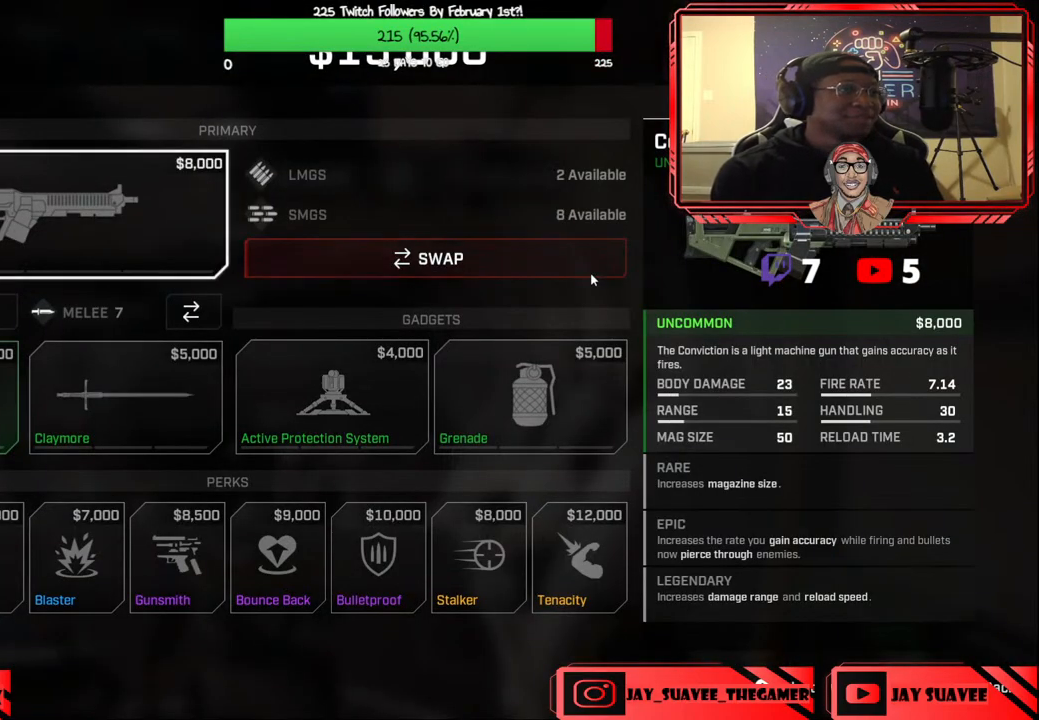
{"buttons": [], "left_stick": "center", "right_stick": "center", "events": [[133, "DPAD_RIGHT", "down"], [250, "A", "down"], [250, "DPAD_RIGHT", "up"], [350, "A", "up"]]}
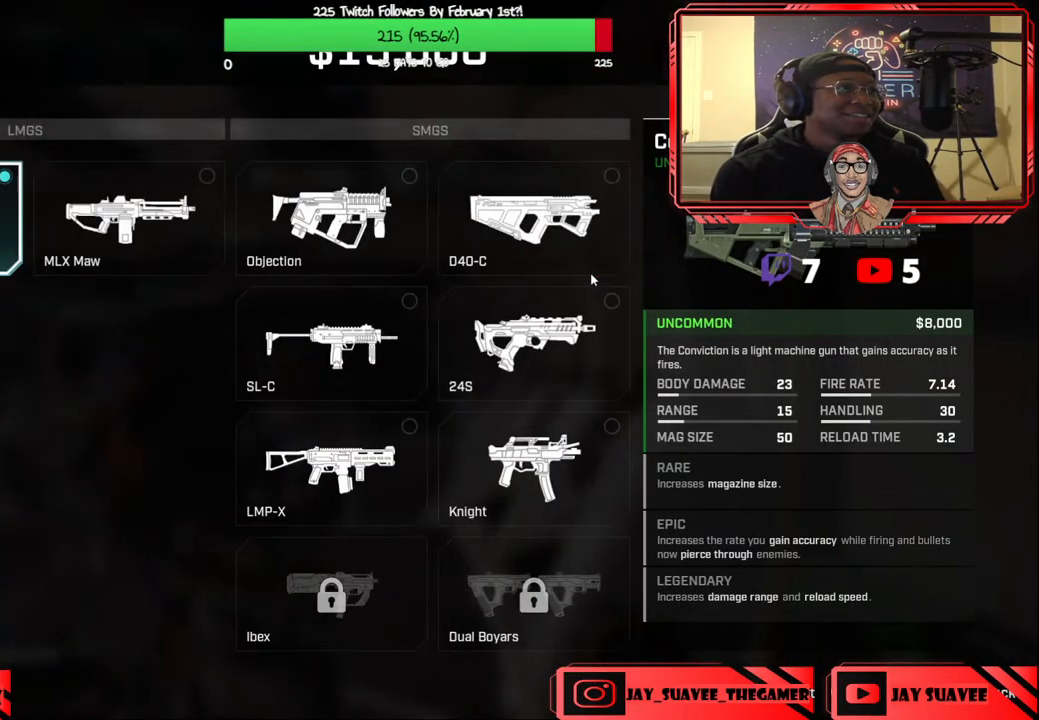
{"buttons": ["DPAD_RIGHT"], "left_stick": "center", "right_stick": "center", "events": [[417, "DPAD_RIGHT", "down"]]}
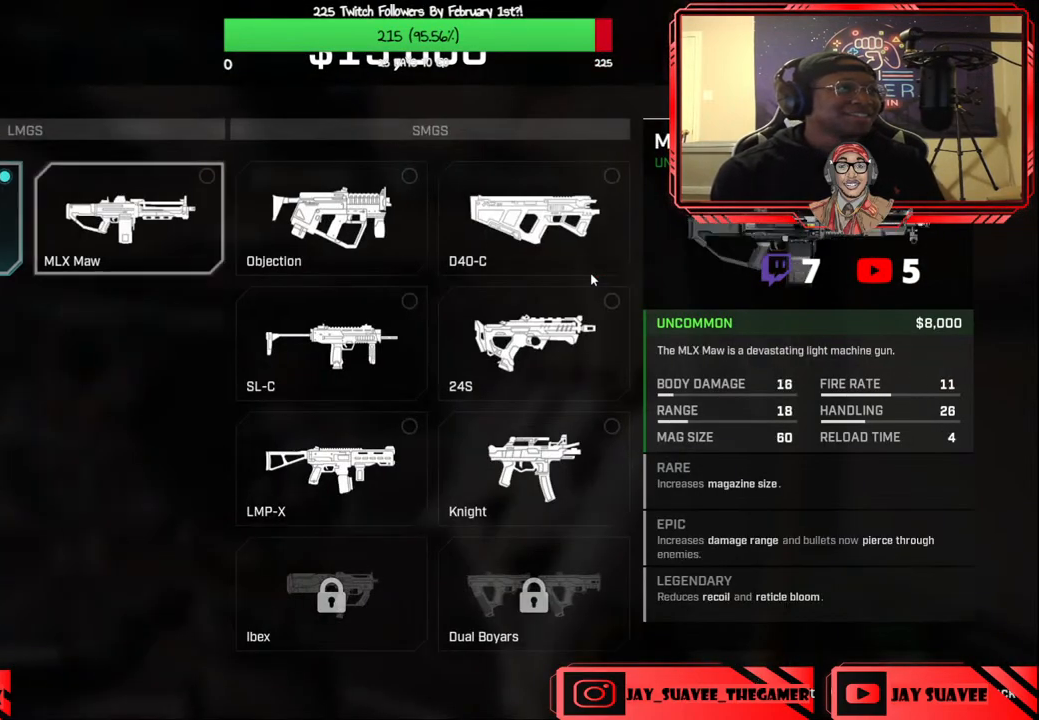
{"buttons": [], "left_stick": "center", "right_stick": "center", "events": [[50, "DPAD_RIGHT", "up"]]}
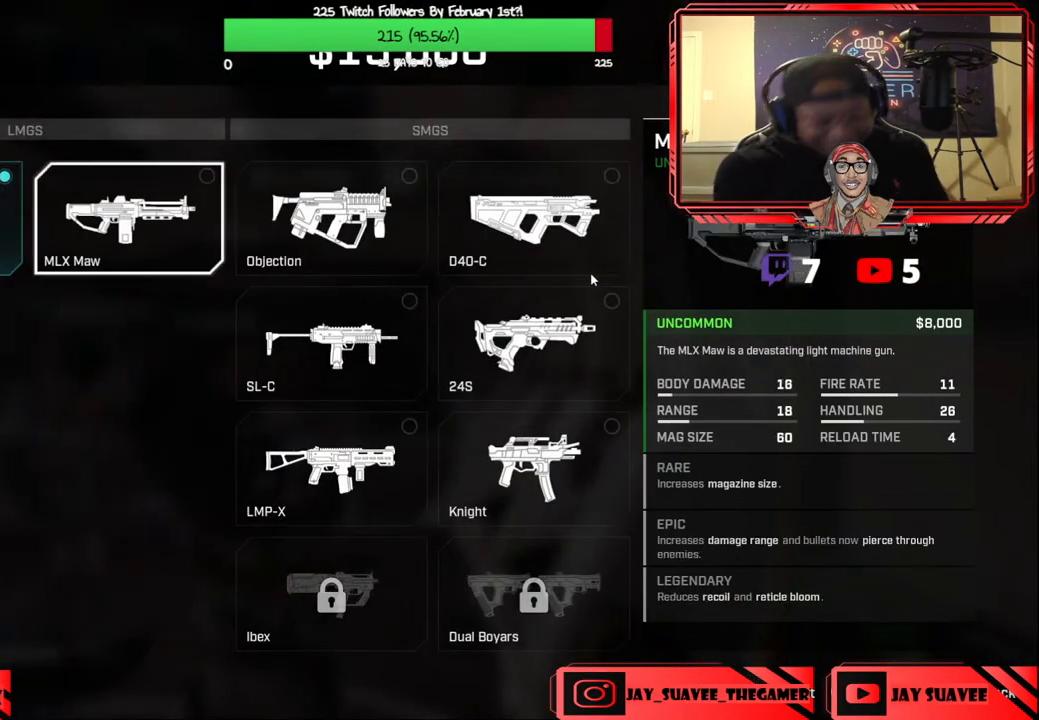
{"buttons": [], "left_stick": "center", "right_stick": "center", "events": []}
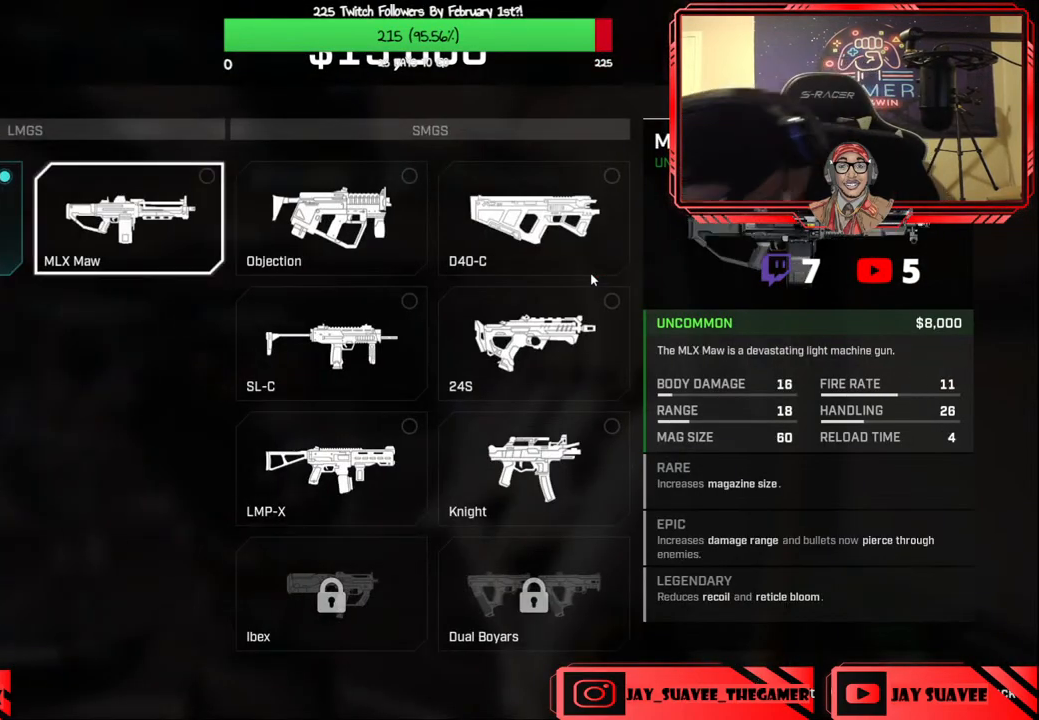
{"buttons": [], "left_stick": "center", "right_stick": "center", "events": []}
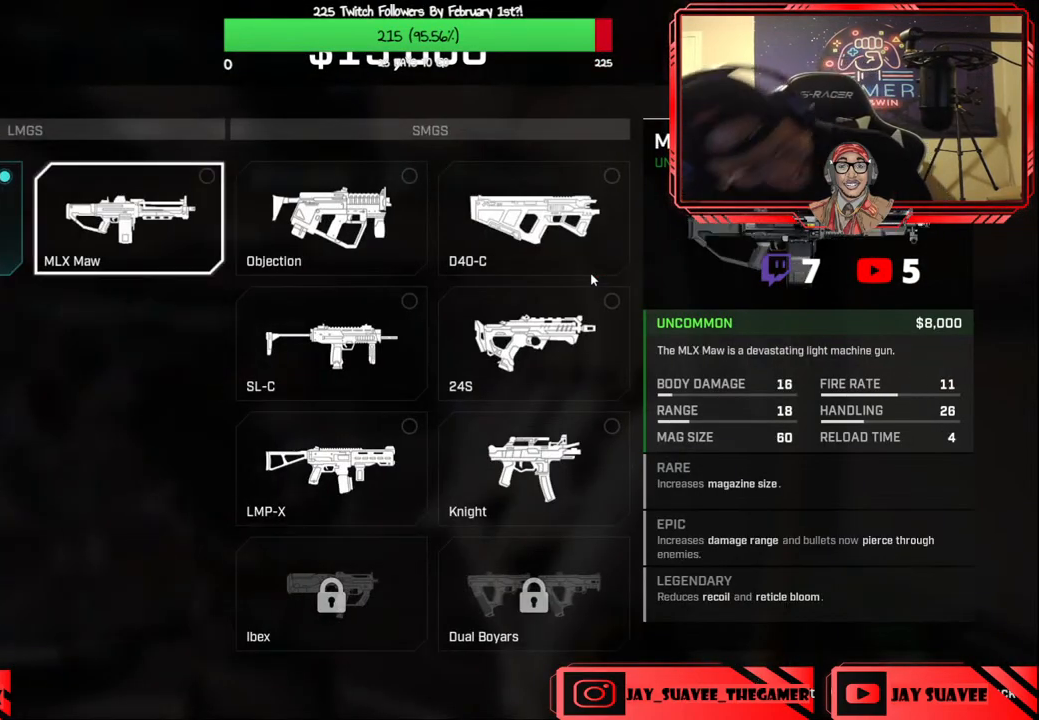
{"buttons": [], "left_stick": "center", "right_stick": "center", "events": []}
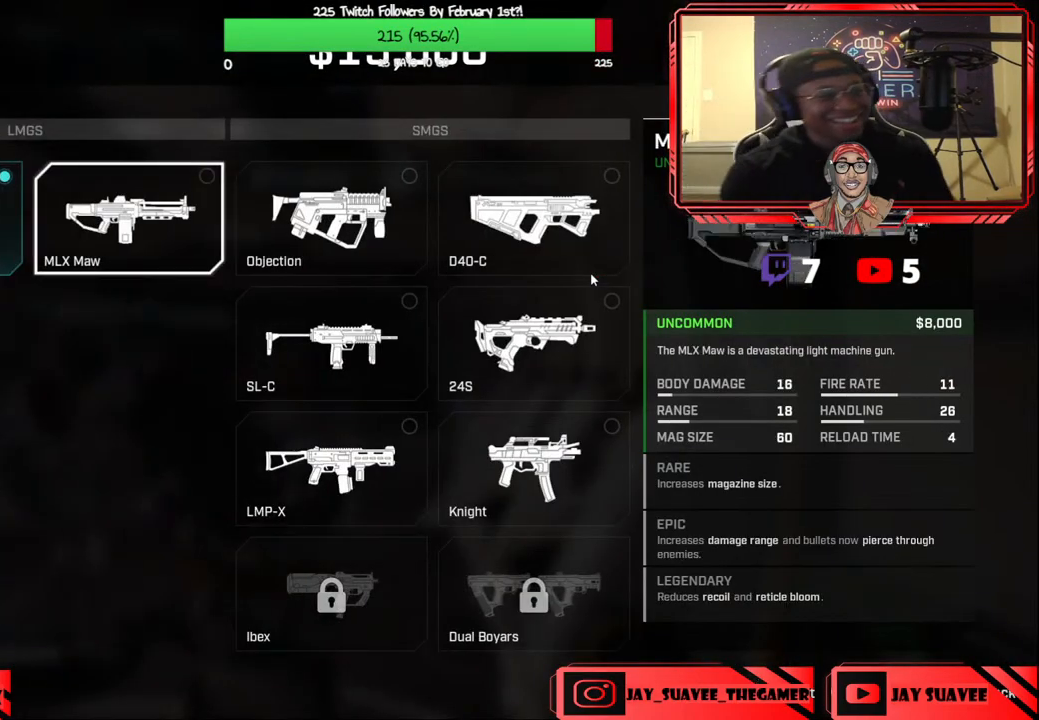
{"buttons": ["DPAD_DOWN"], "left_stick": "center", "right_stick": "center", "events": [[83, "DPAD_RIGHT", "down"], [183, "DPAD_RIGHT", "up"], [400, "DPAD_DOWN", "down"]]}
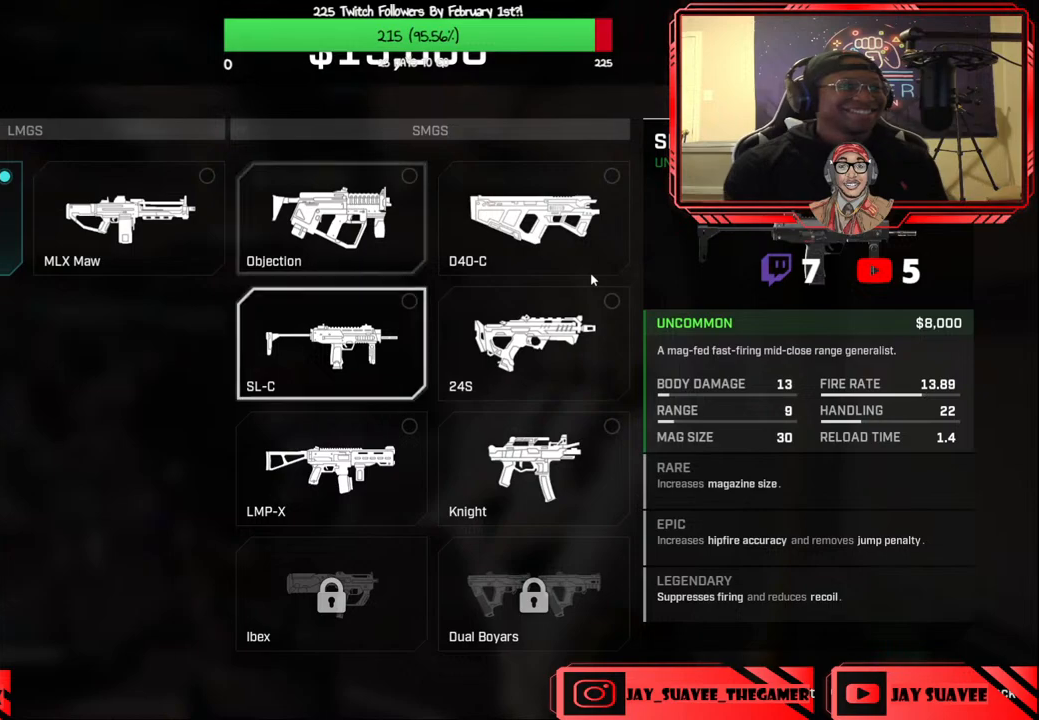
{"buttons": [], "left_stick": "center", "right_stick": "center", "events": [[17, "DPAD_DOWN", "up"], [250, "DPAD_DOWN", "down"], [250, "DPAD_RIGHT", "down"], [317, "DPAD_DOWN", "up"], [383, "DPAD_RIGHT", "up"]]}
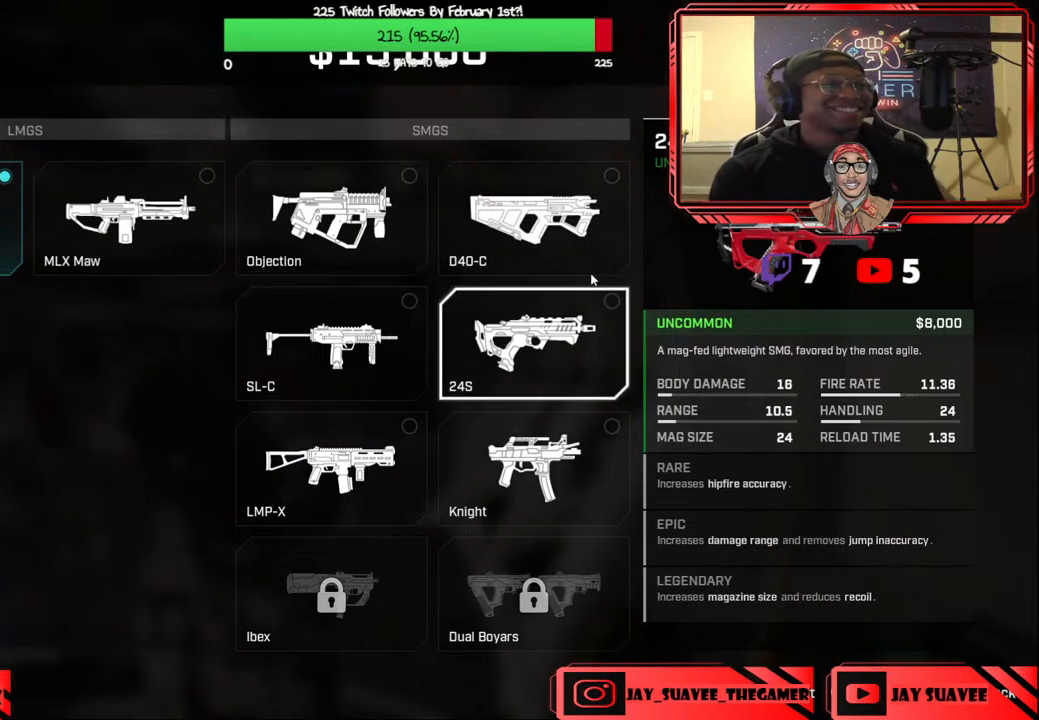
{"buttons": [], "left_stick": "center", "right_stick": "center", "events": [[100, "DPAD_DOWN", "down"], [217, "DPAD_DOWN", "up"]]}
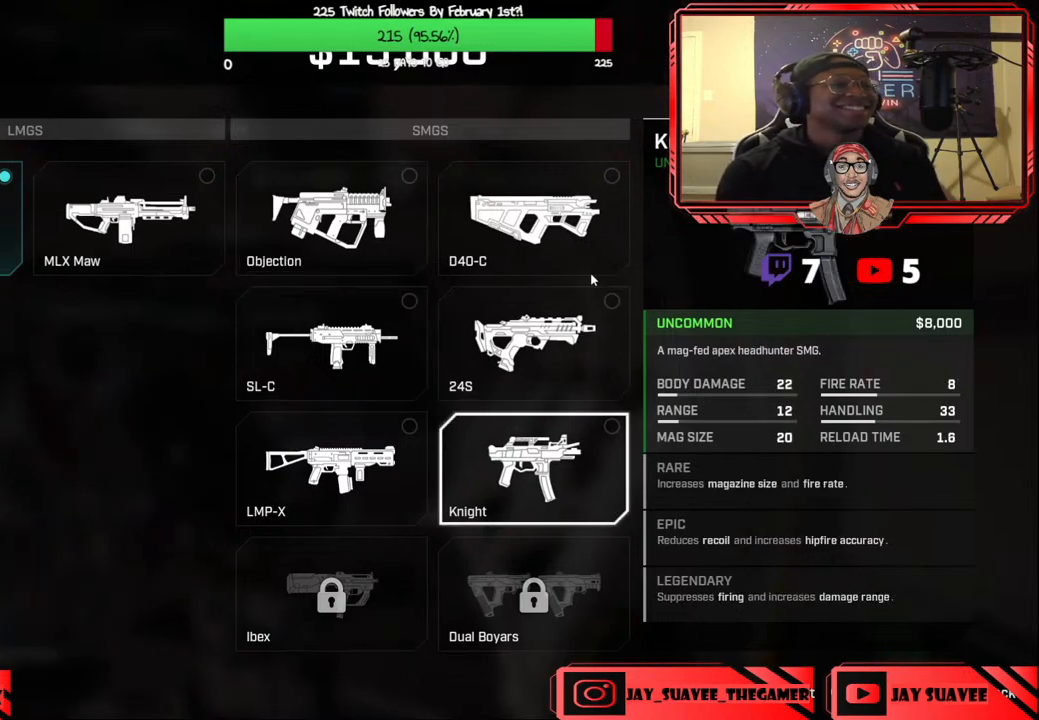
{"buttons": [], "left_stick": "center", "right_stick": "center", "events": [[133, "A", "down"], [267, "A", "up"]]}
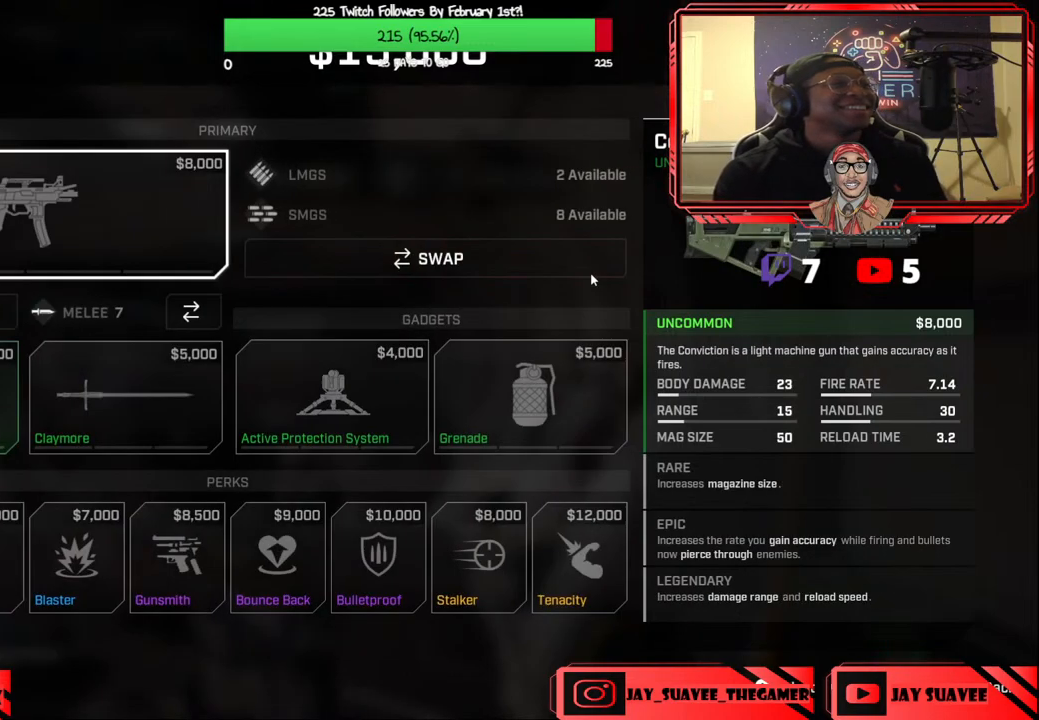
{"buttons": [], "left_stick": "center", "right_stick": "center", "events": []}